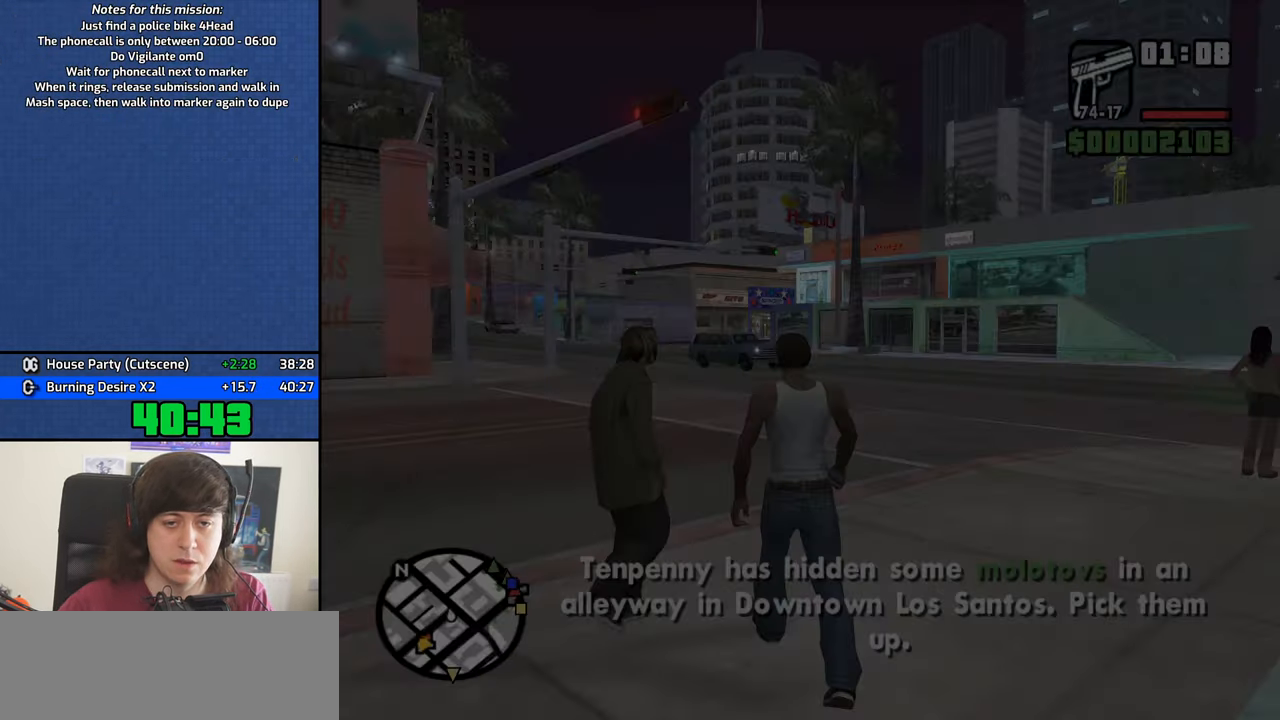
Gameplay with keyboard and mouse; each line is a JSON object with the keys and mouse buttons held at the frame after it. "events" lists presses ("down") and releases ("up") of "1", "2", "3", "4", "5", "6", "8", "a", "alt", "b", "c", "ctrl", "d", "down", "e", "escape", "f", "f1", "f2", "f3", "g", "h", "left", "n", "num2", "q", "r", "right", "s", "shift", "space", "t", "tab", "up", "v", "w", "x", "y", "z", "mouse_left", "mouse_middle", "mouse_right", "mouse_wheel_up" and "mouse_wheel_down" between this image and that frame as [ms after this image, input, new state], when the widget could be followed in between. "mouse_left", "mouse_middle", "mouse_right", "mouse_wheel_up", "mouse_wheel_down" = the "left", "middle", "right", "wheel_up", "wheel_down" buttons of the "mouse" list. No other keys are recorded. Mouse movement is not recorded.
{"keys": ["w"], "mouse": [], "events": [[83, "space", "up"], [183, "space", "down"], [266, "d", "up"], [266, "space", "up"], [366, "d", "down"], [366, "space", "down"], [416, "space", "up"], [467, "d", "up"]]}
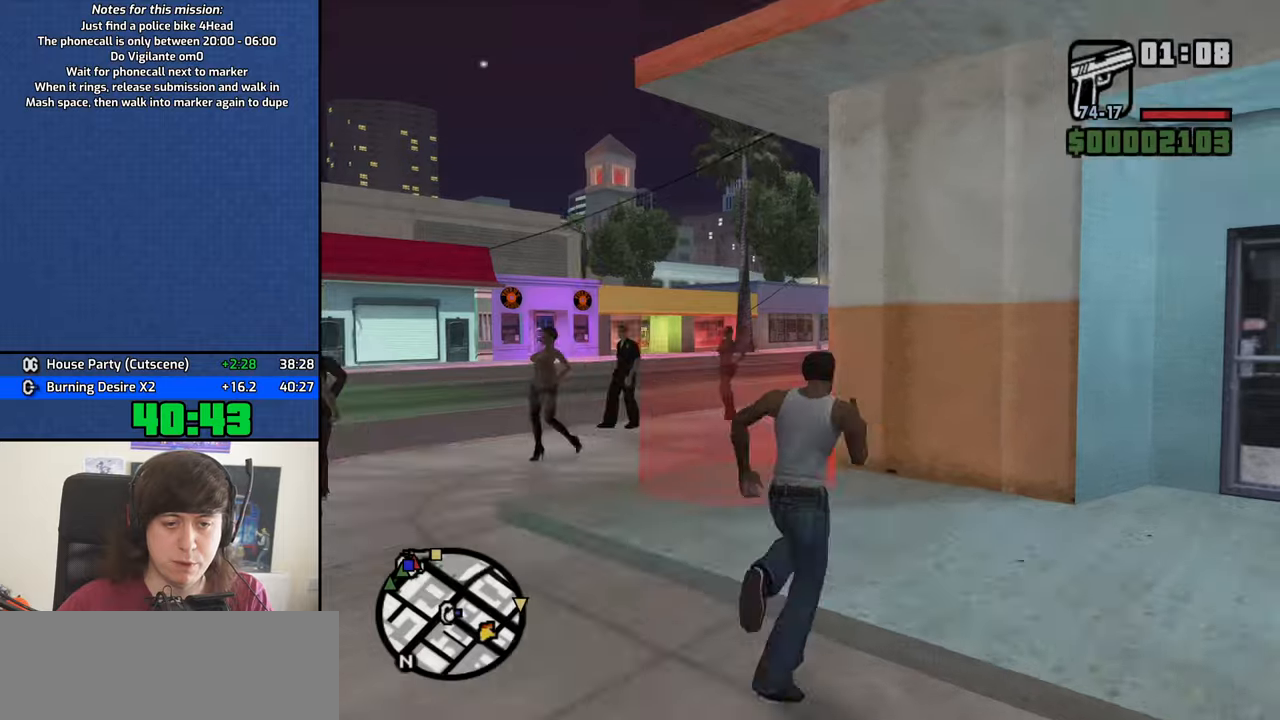
{"keys": ["space"], "mouse": [], "events": [[50, "space", "down"], [100, "space", "up"], [250, "w", "up"], [433, "space", "down"]]}
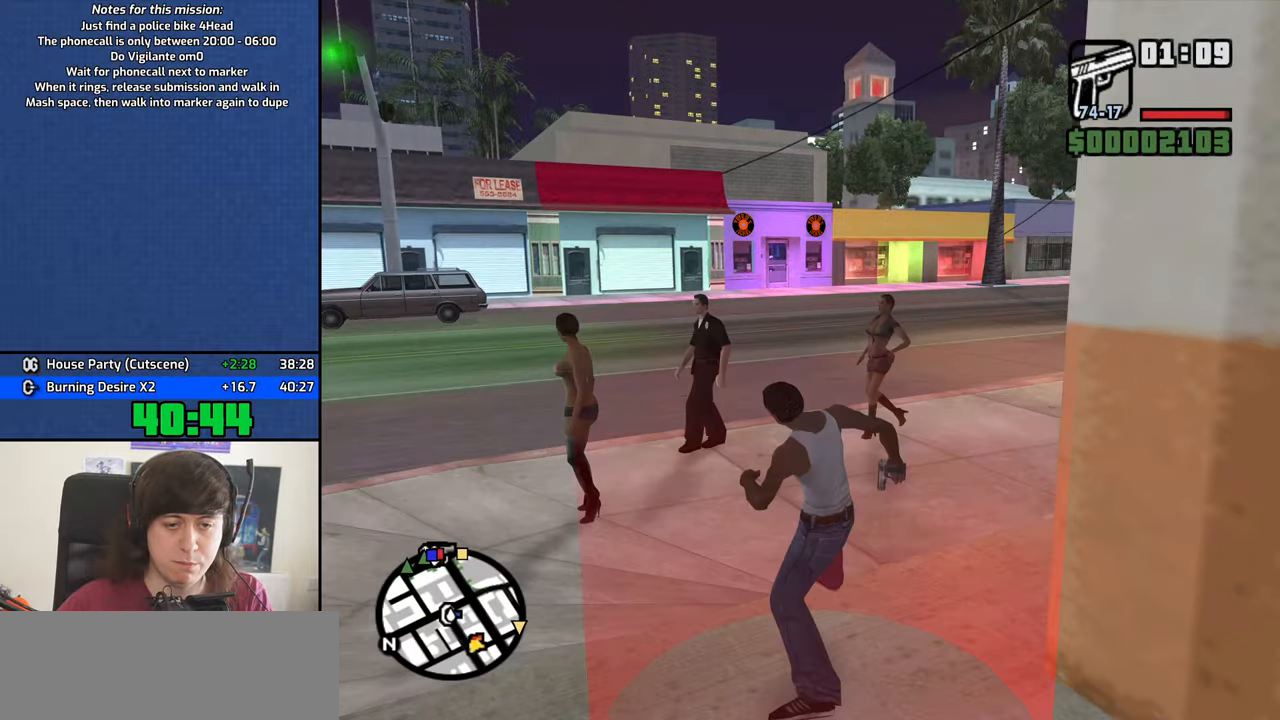
{"keys": ["d"], "mouse": [], "events": [[17, "a", "down"], [17, "space", "up"], [17, "w", "down"], [67, "a", "up"], [117, "d", "down"], [117, "w", "up"], [167, "d", "up"], [167, "space", "down"], [250, "a", "down"], [250, "space", "up"], [250, "w", "down"], [300, "a", "up"], [300, "d", "down"], [300, "w", "up"], [350, "d", "up"], [400, "space", "down"], [450, "a", "down"], [450, "space", "up"], [450, "w", "down"], [500, "a", "up"], [500, "d", "down"], [500, "w", "up"]]}
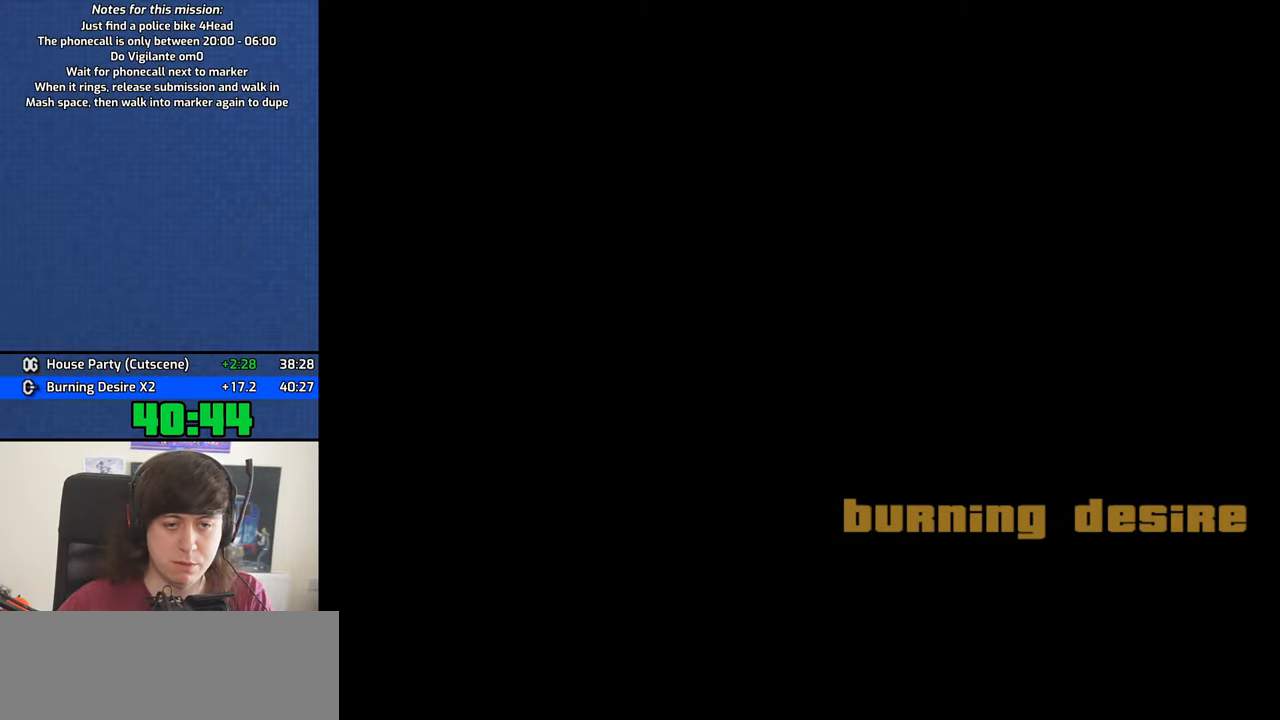
{"keys": ["space"], "mouse": [], "events": [[83, "d", "up"], [83, "space", "down"], [133, "a", "down"], [133, "space", "up"], [133, "w", "down"], [183, "a", "up"], [183, "d", "down"], [183, "w", "up"], [267, "d", "up"], [267, "space", "down"], [317, "a", "down"], [317, "space", "up"], [317, "w", "down"], [367, "a", "up"], [367, "d", "down"], [367, "w", "up"], [417, "space", "down"], [467, "d", "up"]]}
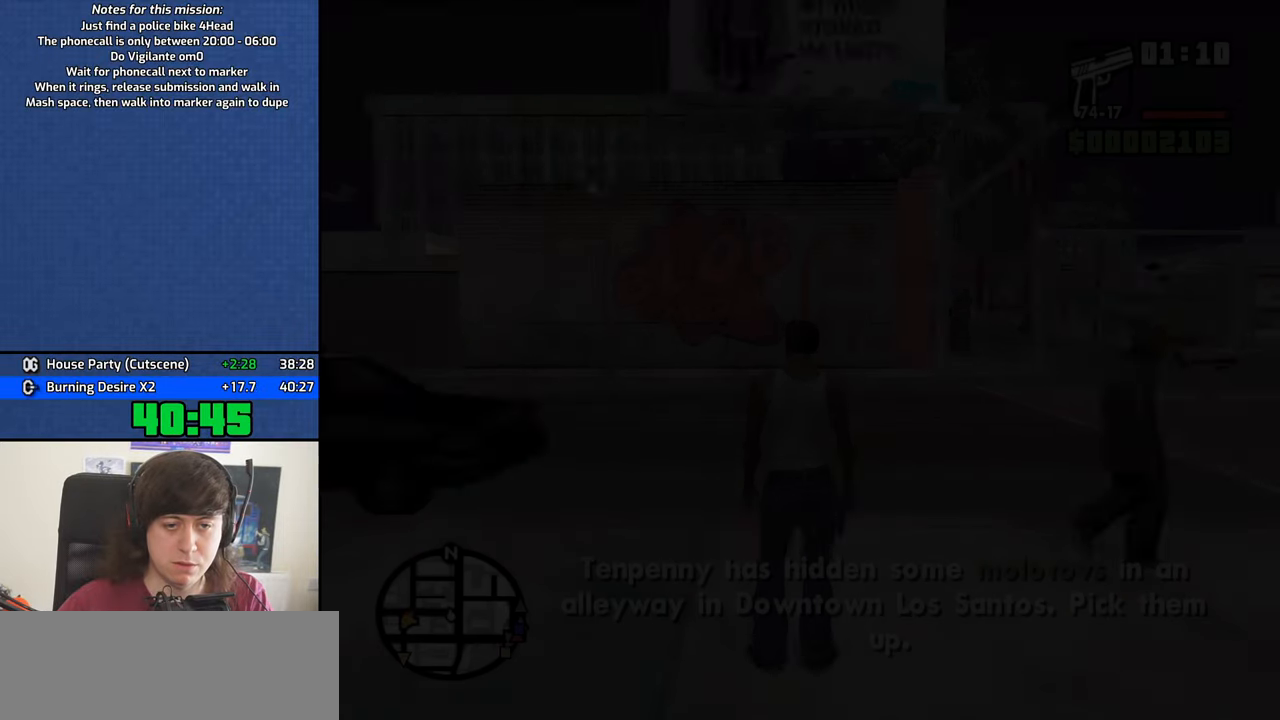
{"keys": ["space", "w"], "mouse": [], "events": [[17, "a", "down"], [17, "space", "up"], [17, "w", "down"], [50, "a", "up"], [50, "d", "down"], [100, "space", "down"], [100, "w", "up"], [150, "d", "up"], [150, "w", "down"], [200, "space", "up"], [283, "space", "down"], [383, "space", "up"], [483, "space", "down"]]}
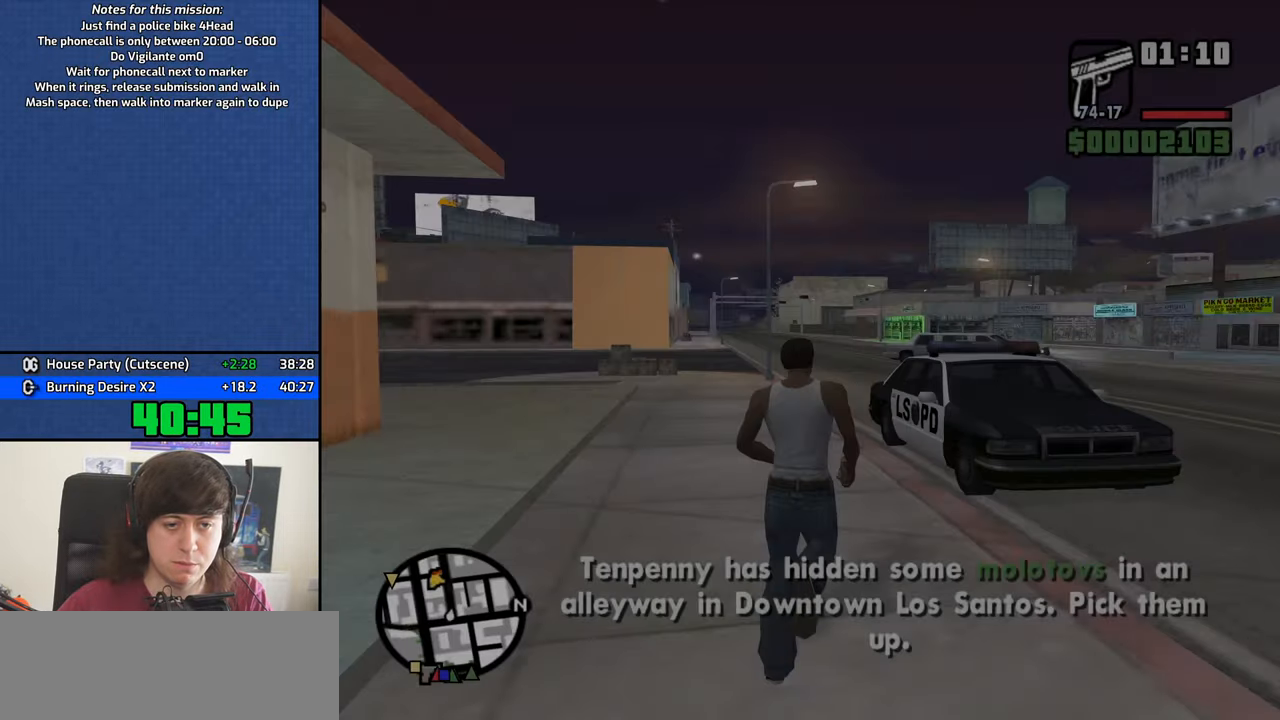
{"keys": ["w"], "mouse": [], "events": [[67, "space", "up"], [117, "a", "down"], [217, "space", "down"], [267, "space", "up"], [400, "space", "down"], [450, "a", "up"], [500, "space", "up"]]}
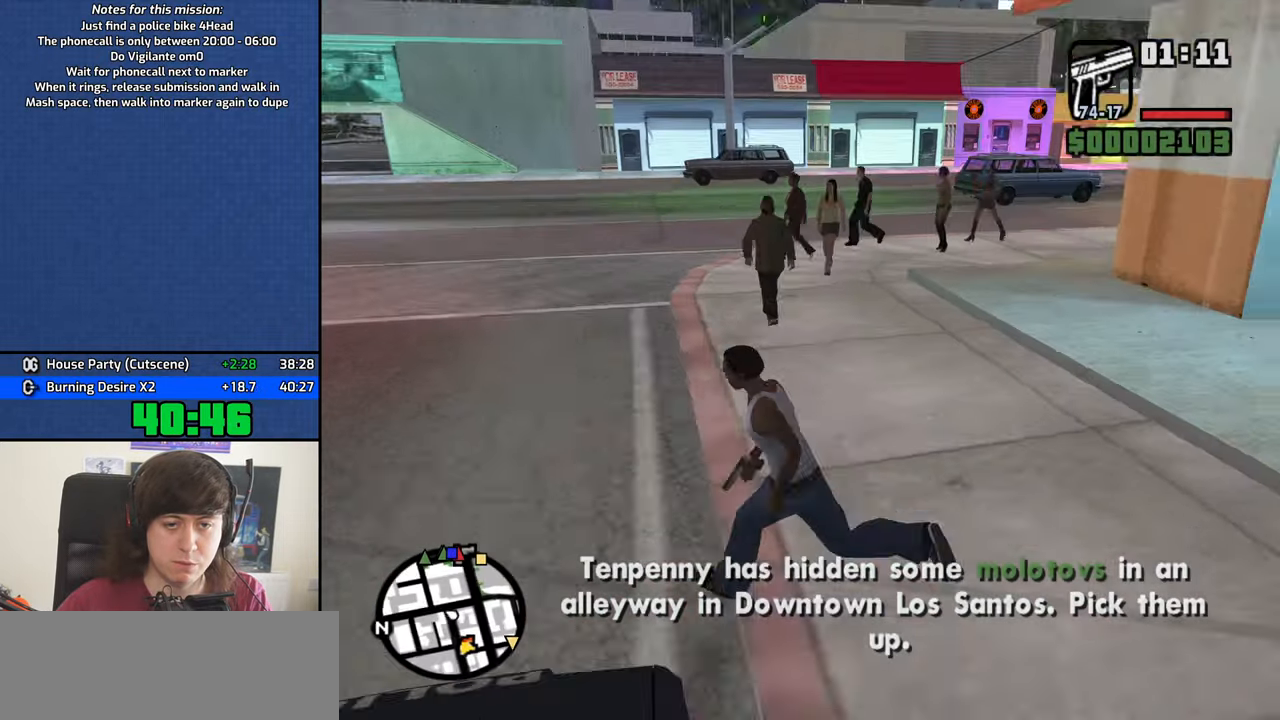
{"keys": ["d", "w"], "mouse": [], "events": [[133, "space", "down"], [183, "space", "up"], [317, "d", "down"], [317, "space", "down"], [417, "space", "up"]]}
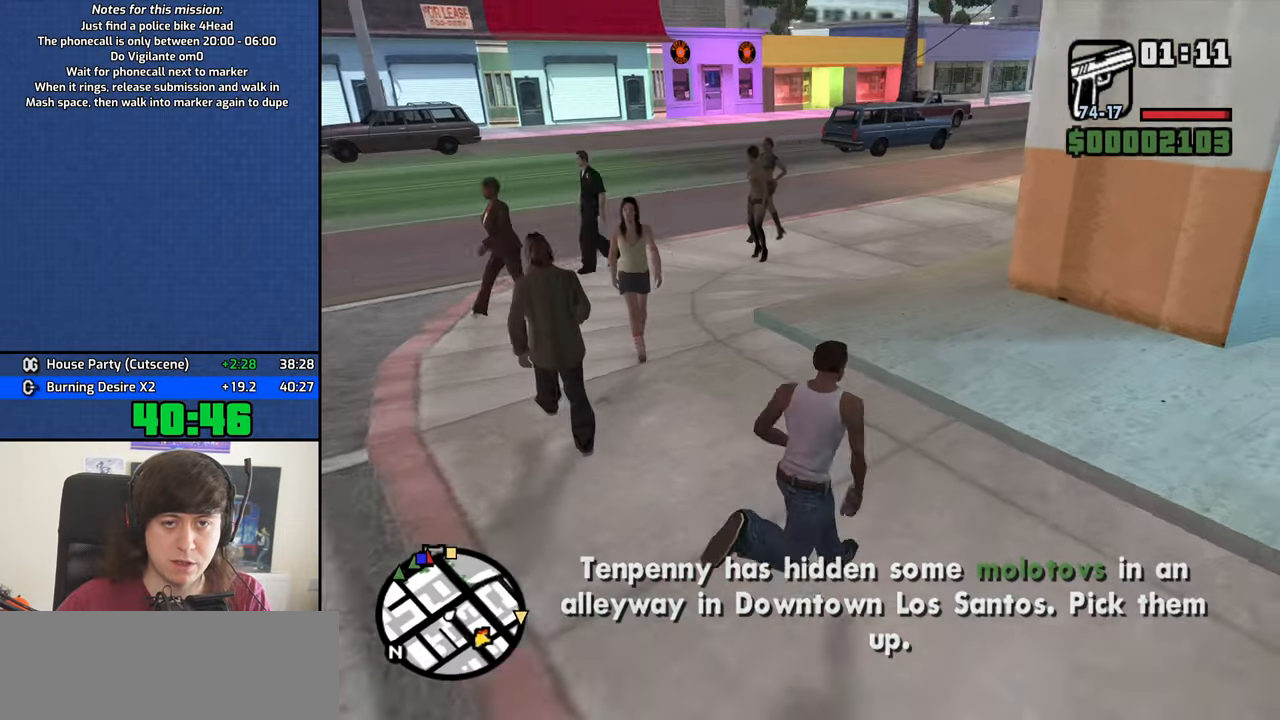
{"keys": ["a", "w"], "mouse": [], "events": [[17, "space", "down"], [100, "space", "up"], [150, "d", "up"], [200, "a", "down"], [200, "space", "down"], [283, "space", "up"], [433, "space", "down"], [483, "space", "up"]]}
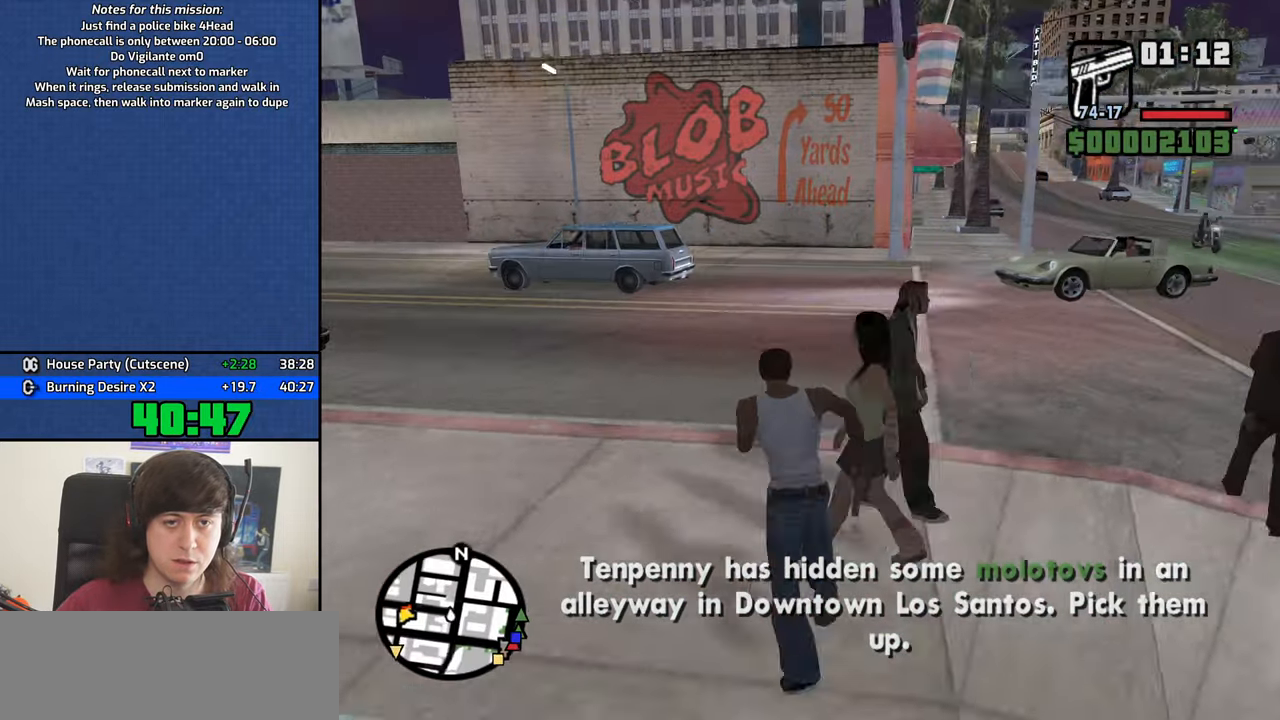
{"keys": ["w"], "mouse": [], "events": [[117, "space", "down"], [217, "space", "up"], [250, "a", "up"], [350, "space", "down"], [400, "space", "up"]]}
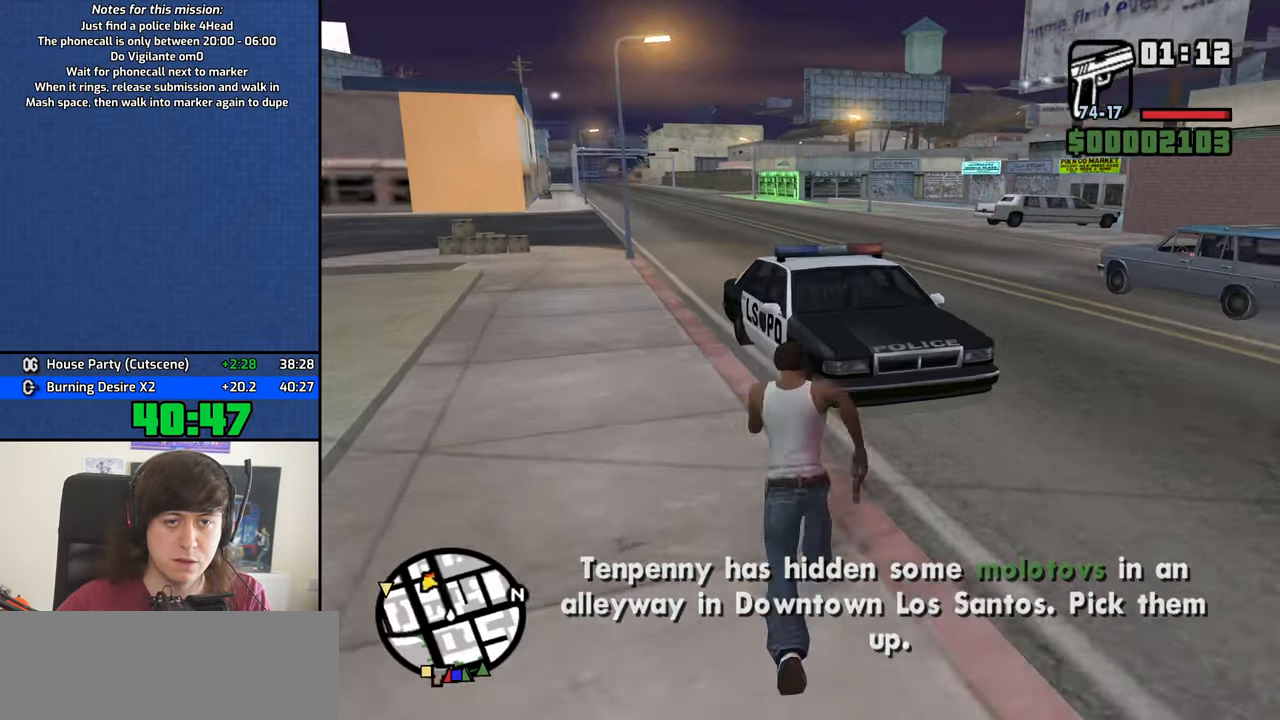
{"keys": ["f"], "mouse": [], "events": [[33, "space", "down"], [83, "space", "up"], [233, "space", "down"], [317, "f", "down"], [367, "space", "up"], [367, "w", "up"], [417, "f", "up"], [467, "f", "down"]]}
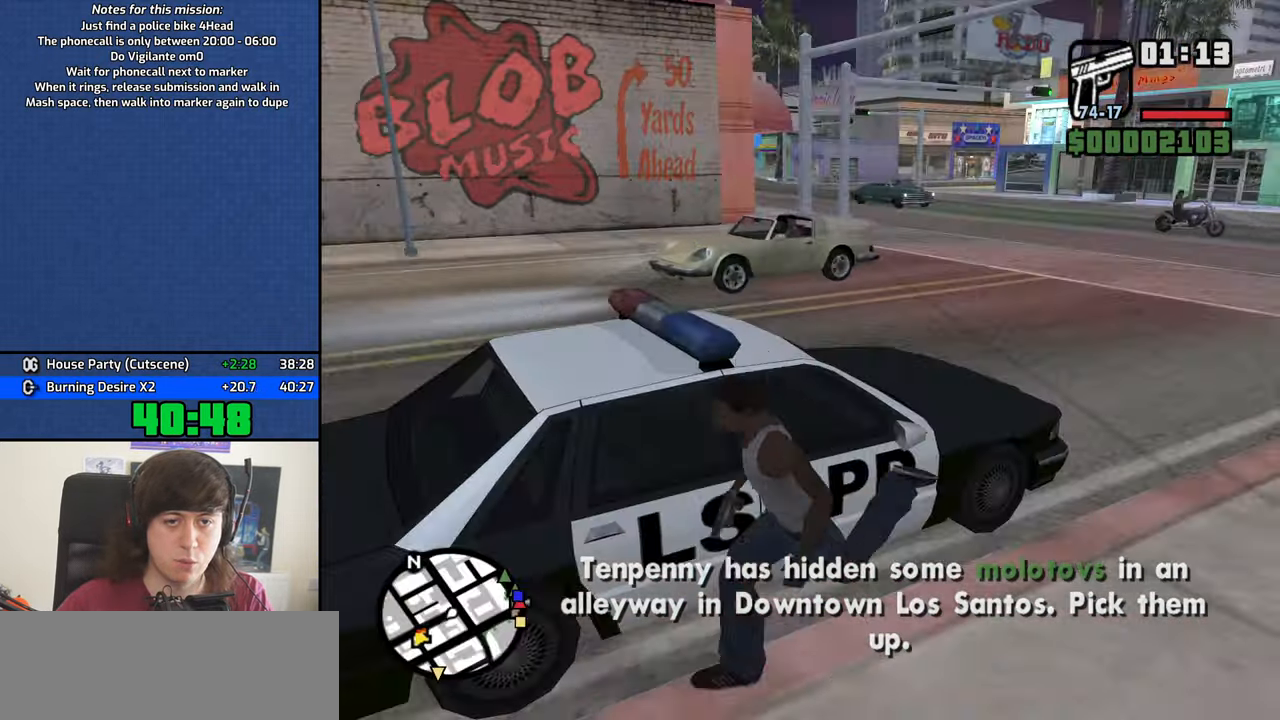
{"keys": [], "mouse": [], "events": [[50, "f", "up"], [150, "f", "down"], [250, "f", "up"], [283, "f", "down"], [383, "f", "up"]]}
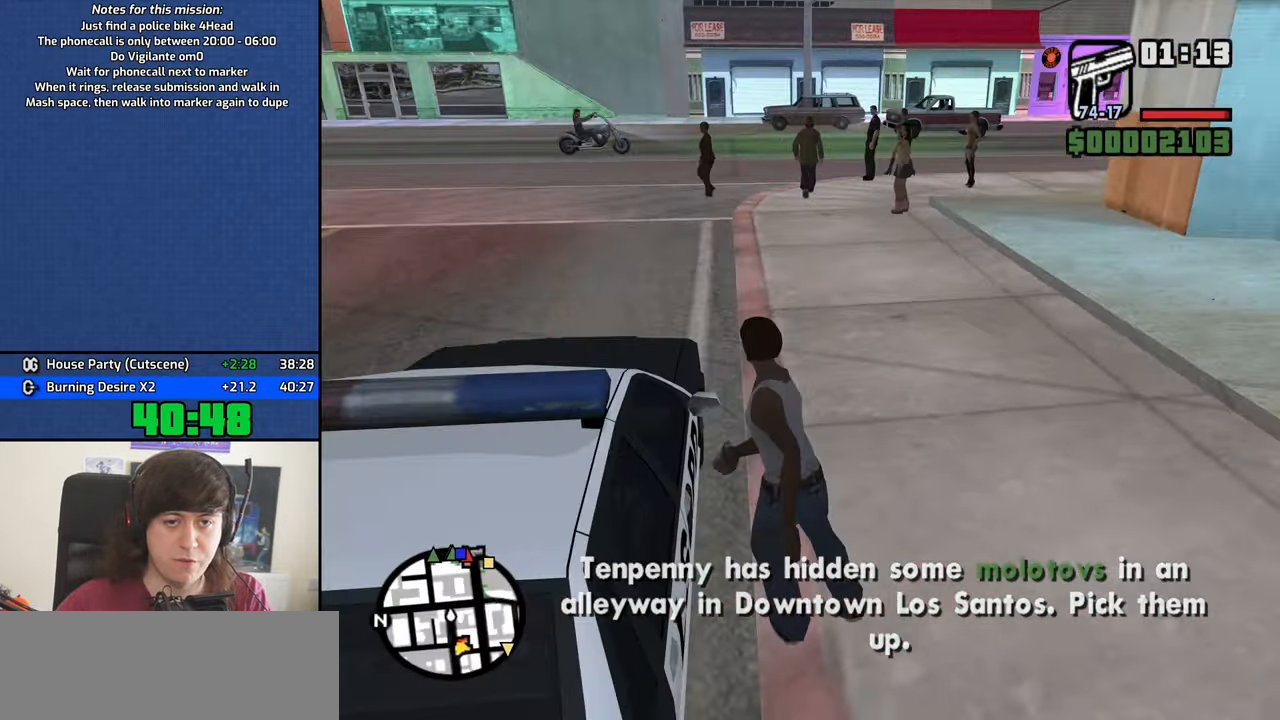
{"keys": [], "mouse": [], "events": []}
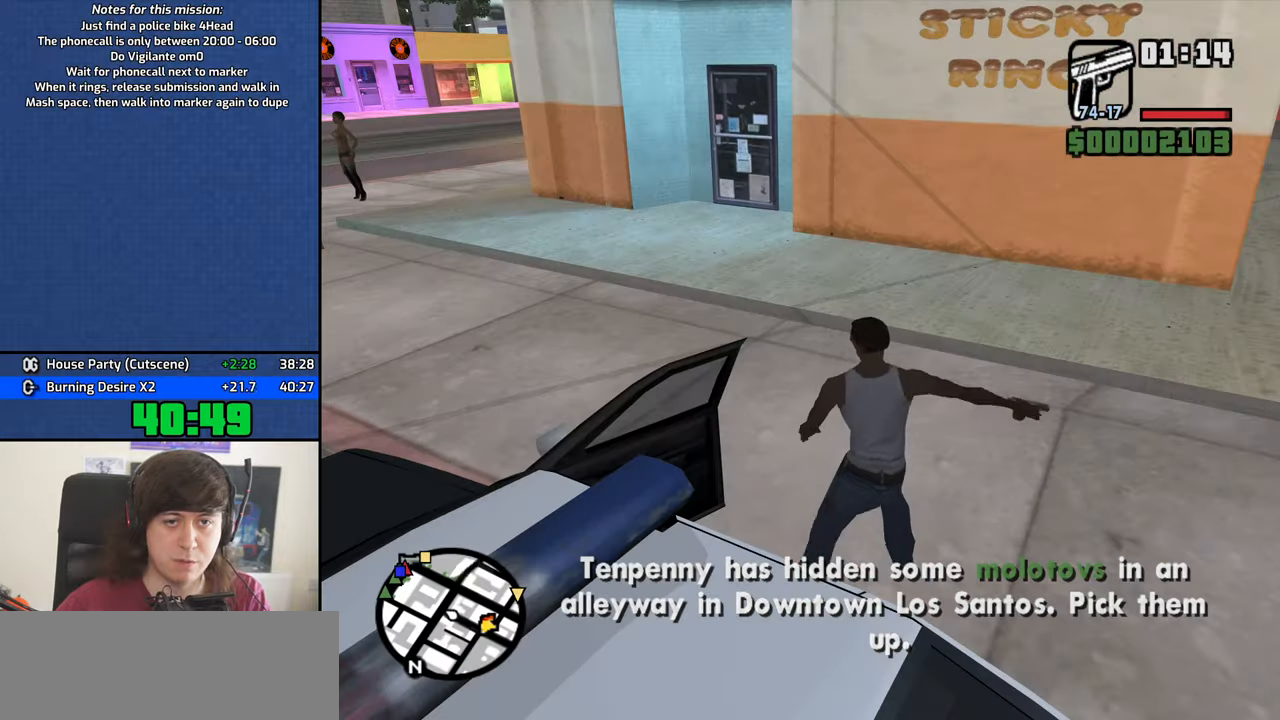
{"keys": [], "mouse": [], "events": []}
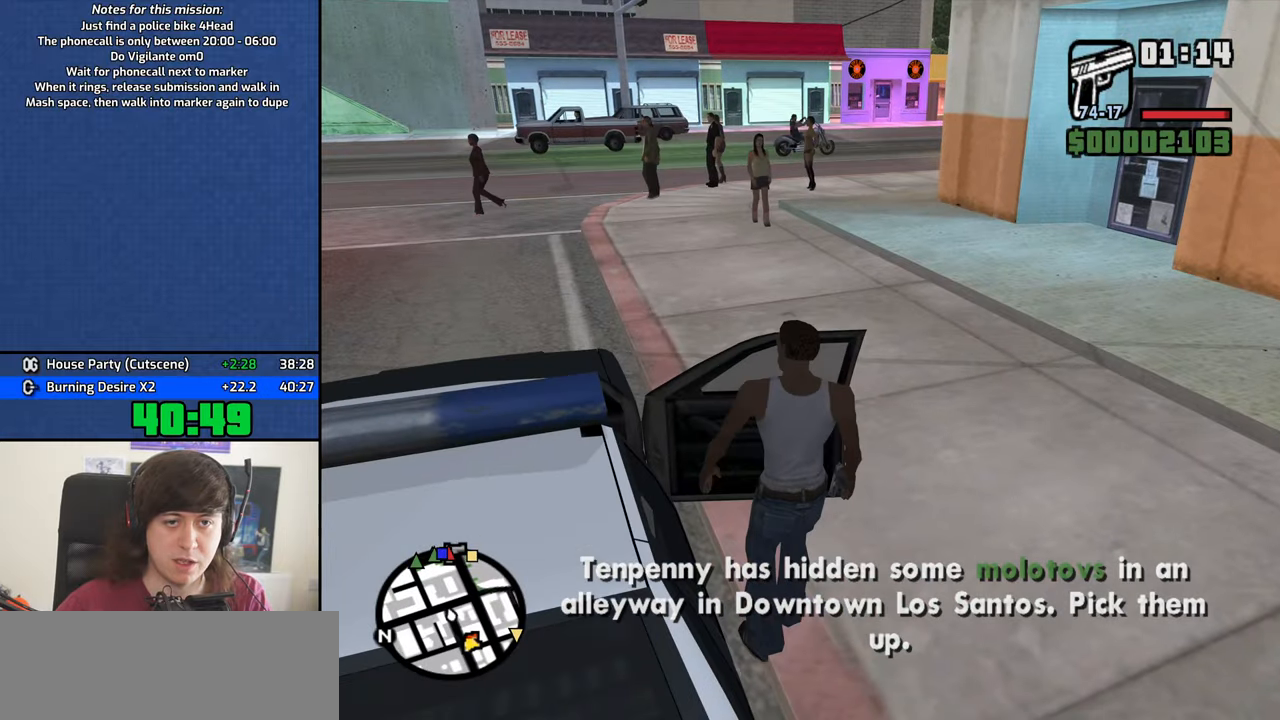
{"keys": ["shift", "w"], "mouse": [], "events": [[133, "shift", "down"], [133, "w", "down"]]}
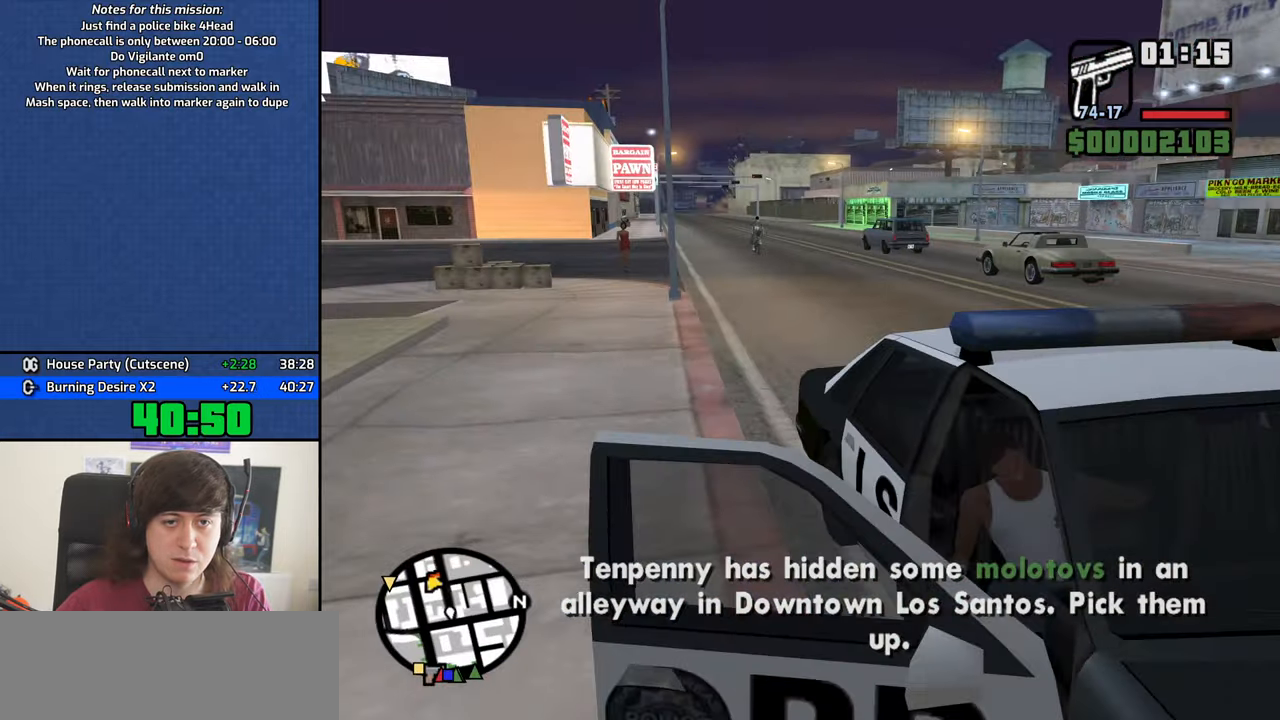
{"keys": ["shift", "w"], "mouse": [], "events": []}
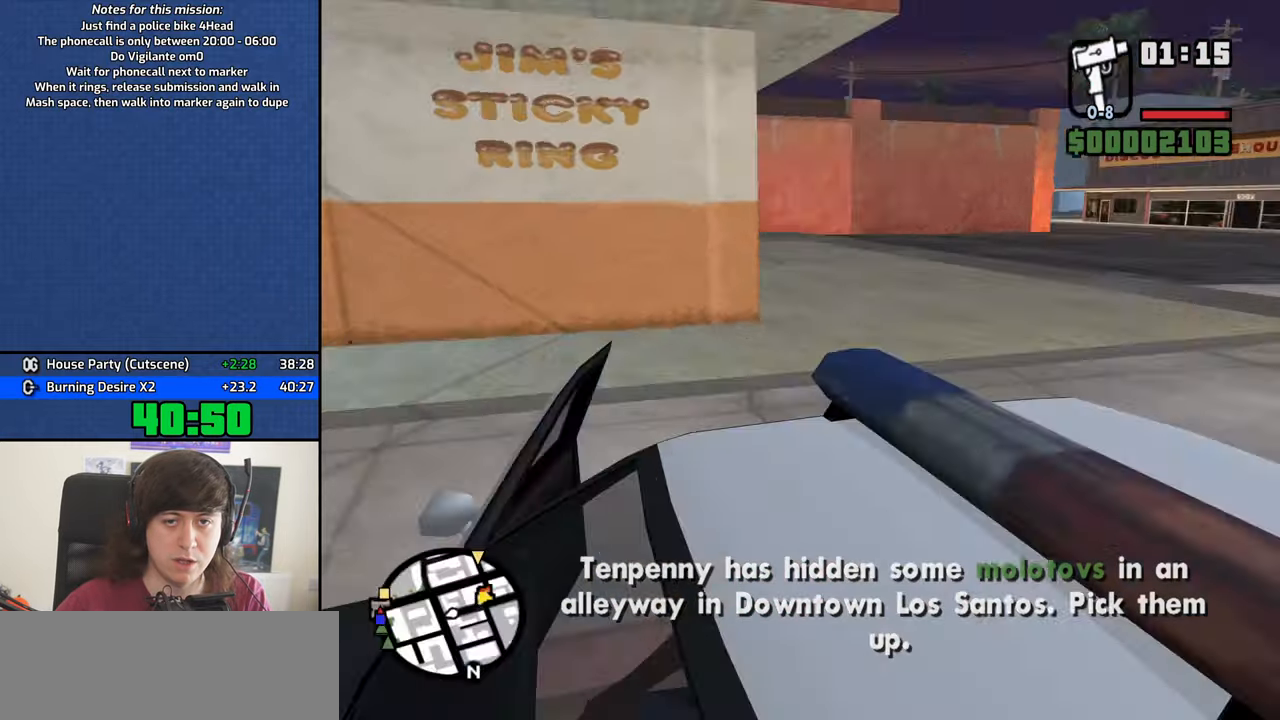
{"keys": ["shift", "w"], "mouse": [], "events": []}
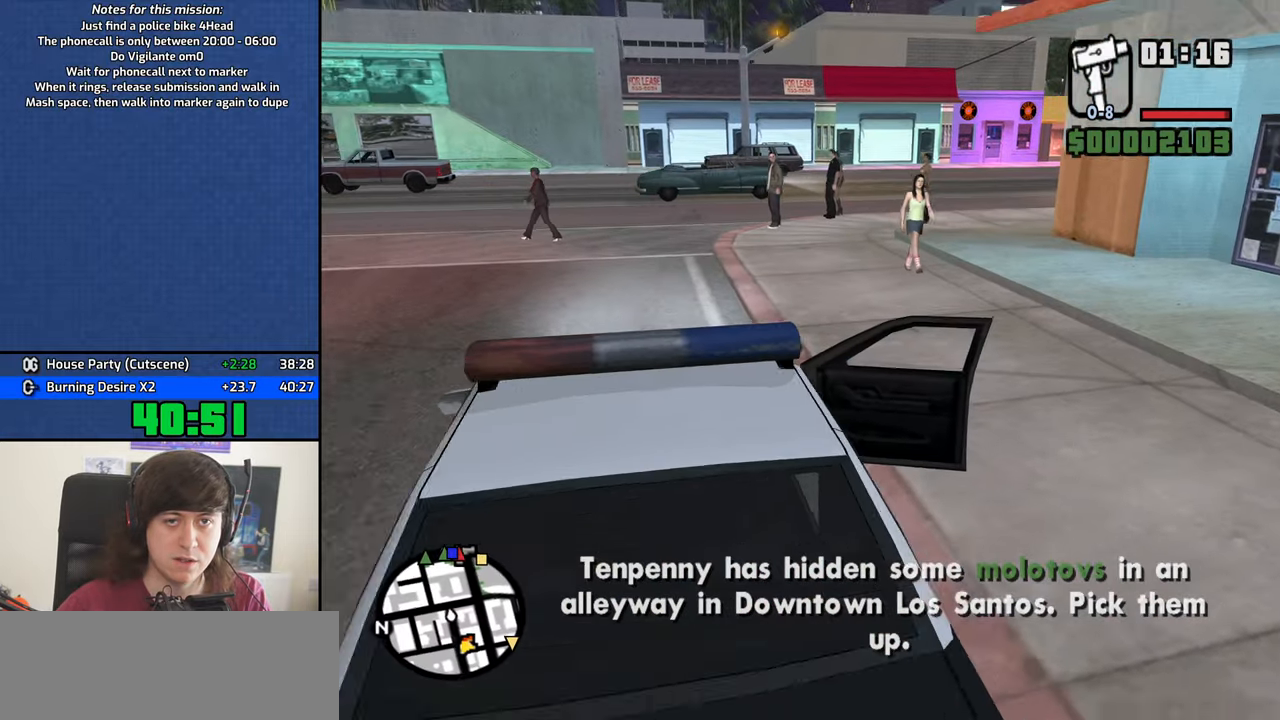
{"keys": ["a", "w"], "mouse": [], "events": [[83, "shift", "up"], [467, "a", "down"]]}
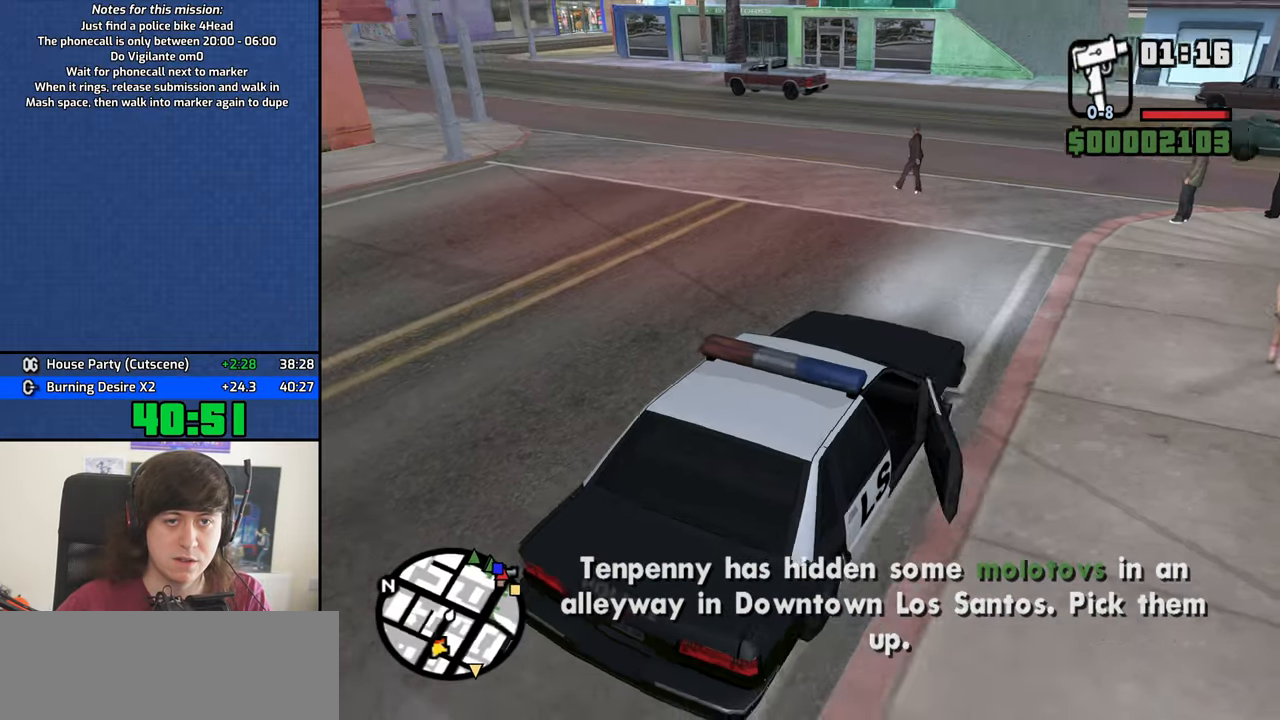
{"keys": ["w"], "mouse": [], "events": [[483, "a", "up"]]}
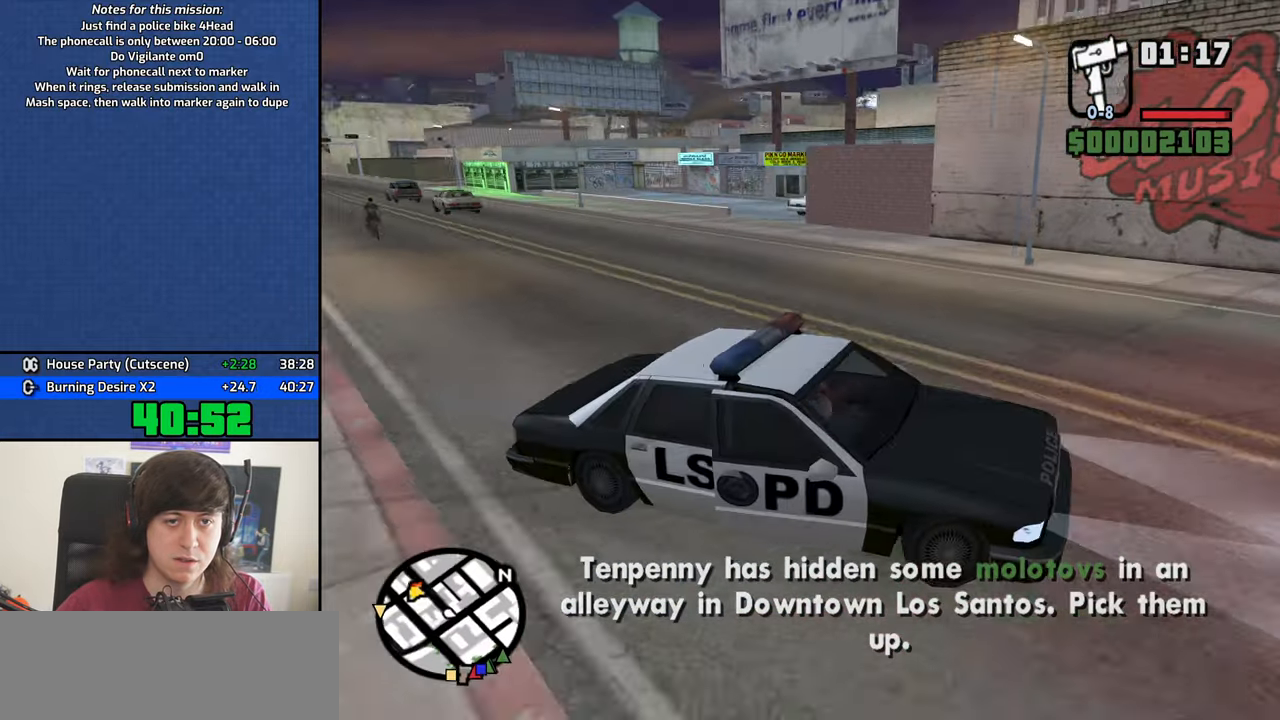
{"keys": ["w"], "mouse": [], "events": [[167, "a", "down"], [300, "a", "up"]]}
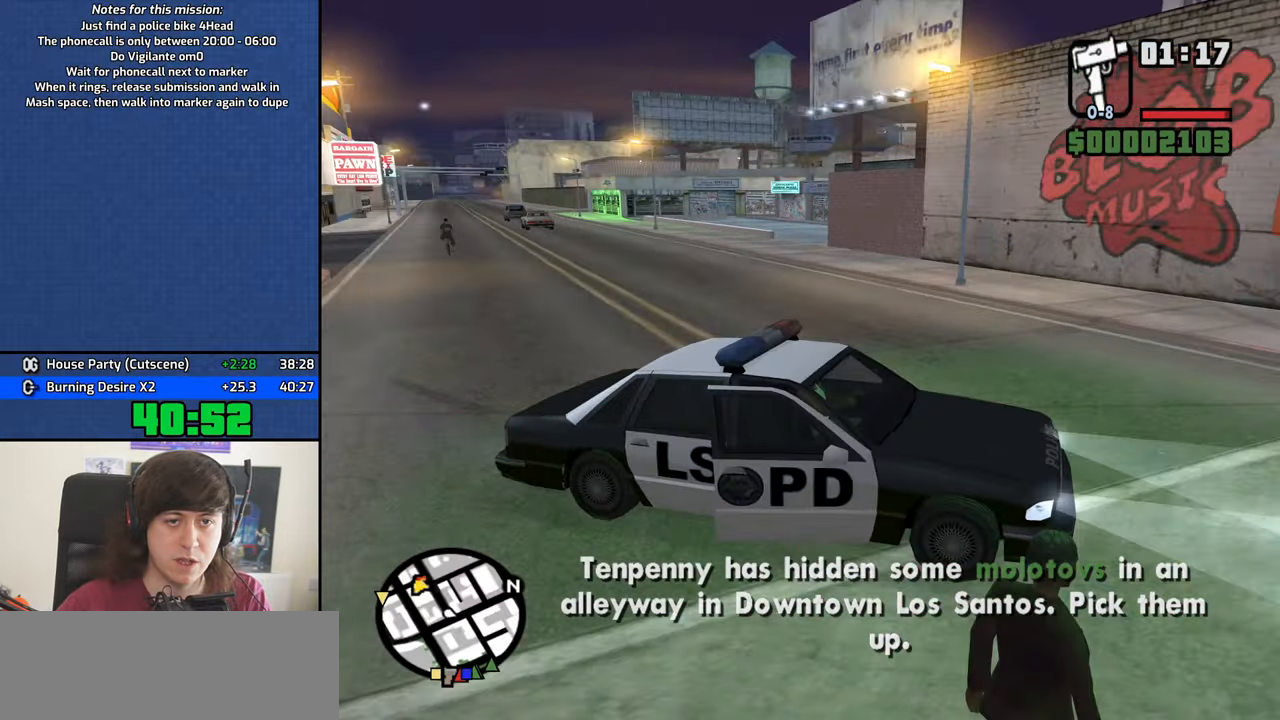
{"keys": ["a", "w"], "mouse": [], "events": [[417, "a", "down"]]}
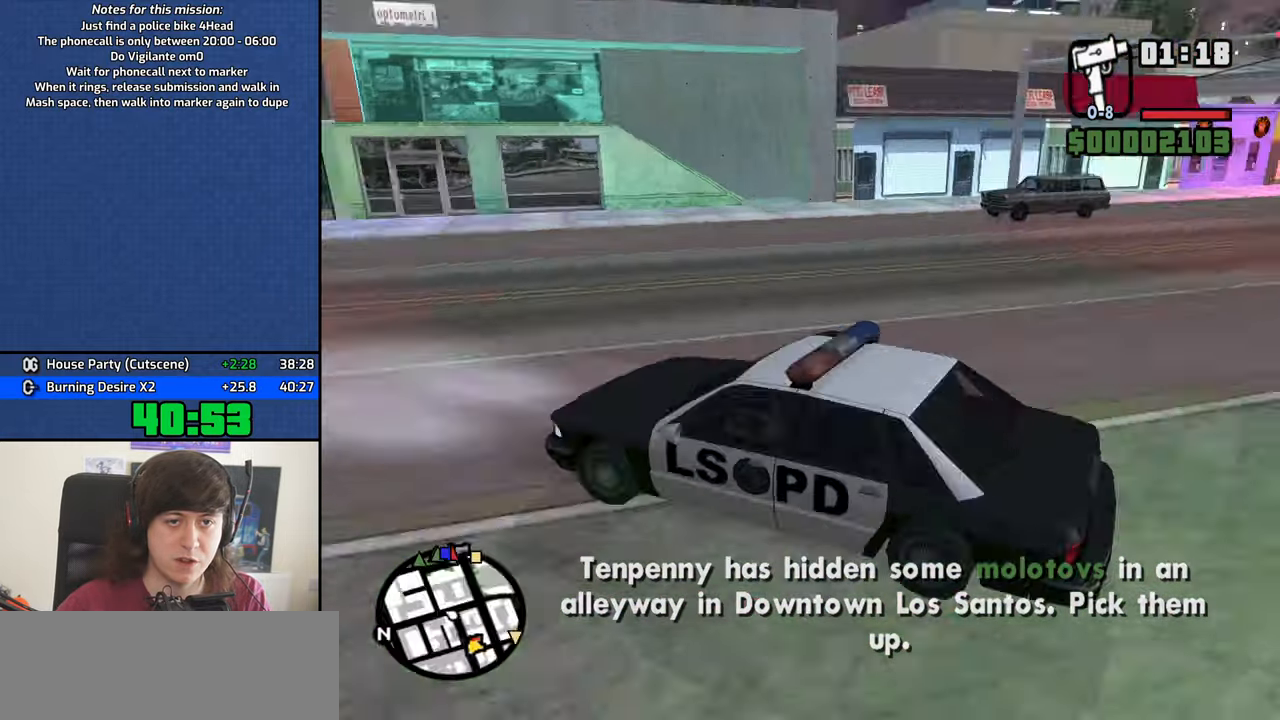
{"keys": ["a", "w"], "mouse": [], "events": [[333, "a", "up"], [483, "a", "down"]]}
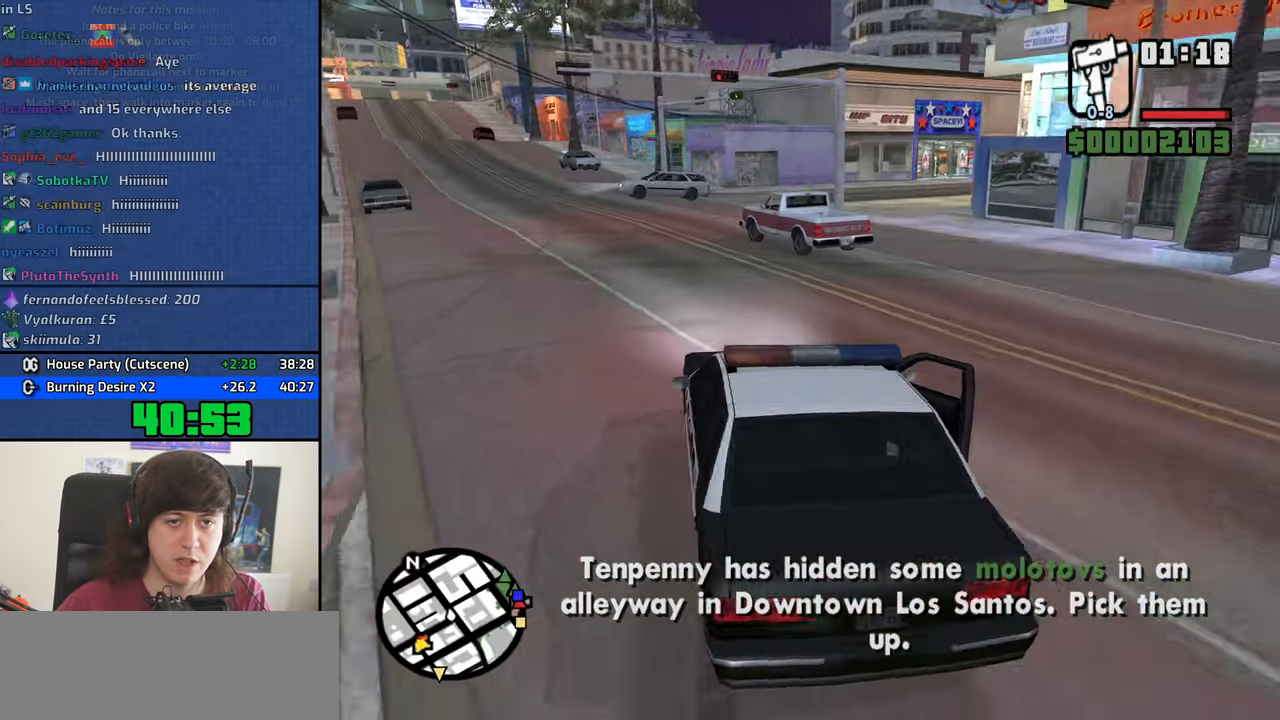
{"keys": ["w"], "mouse": [], "events": [[217, "a", "up"]]}
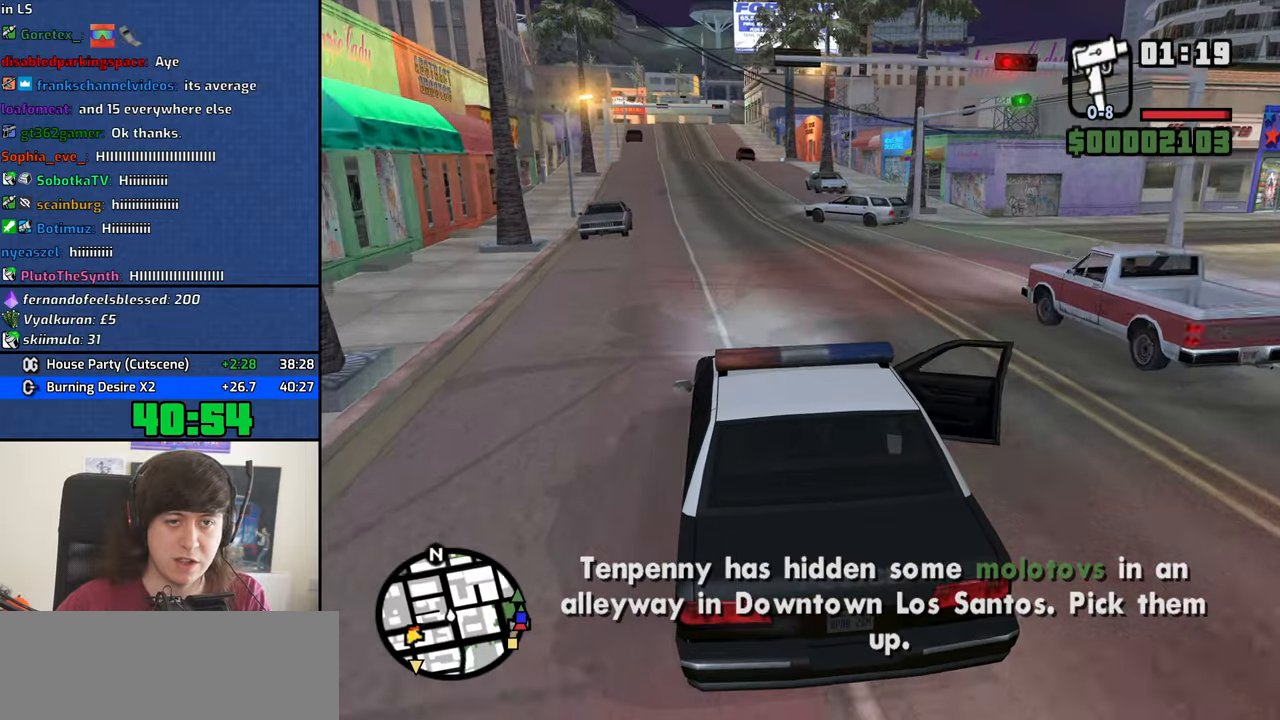
{"keys": ["w"], "mouse": [], "events": [[100, "a", "down"], [200, "a", "up"], [383, "d", "down"], [483, "d", "up"]]}
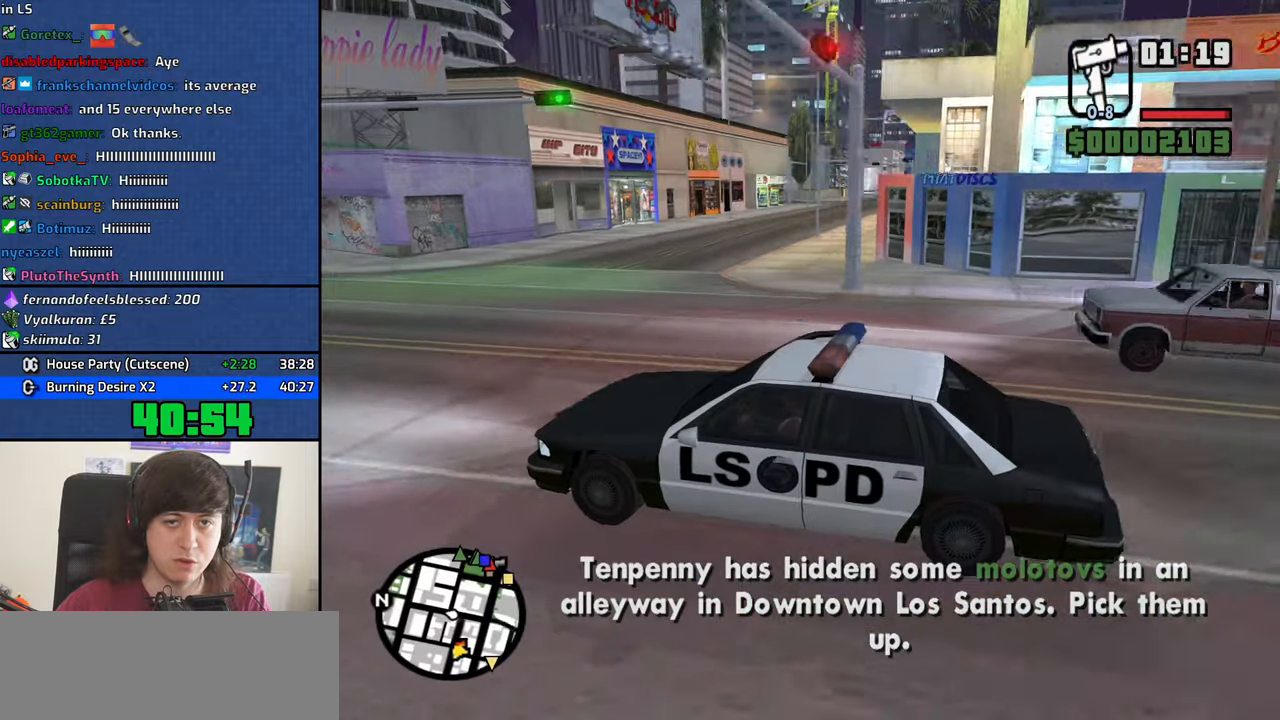
{"keys": ["w"], "mouse": [], "events": [[450, "a", "down"], [500, "a", "up"]]}
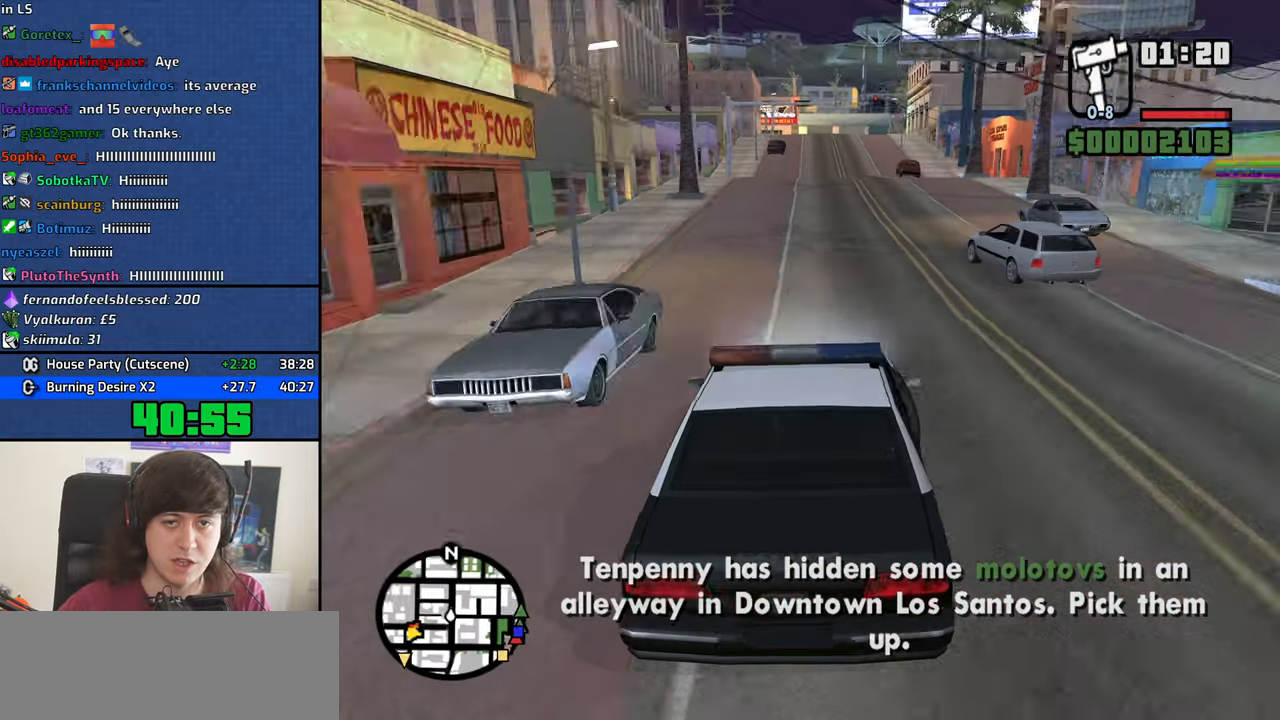
{"keys": ["w"], "mouse": [], "events": []}
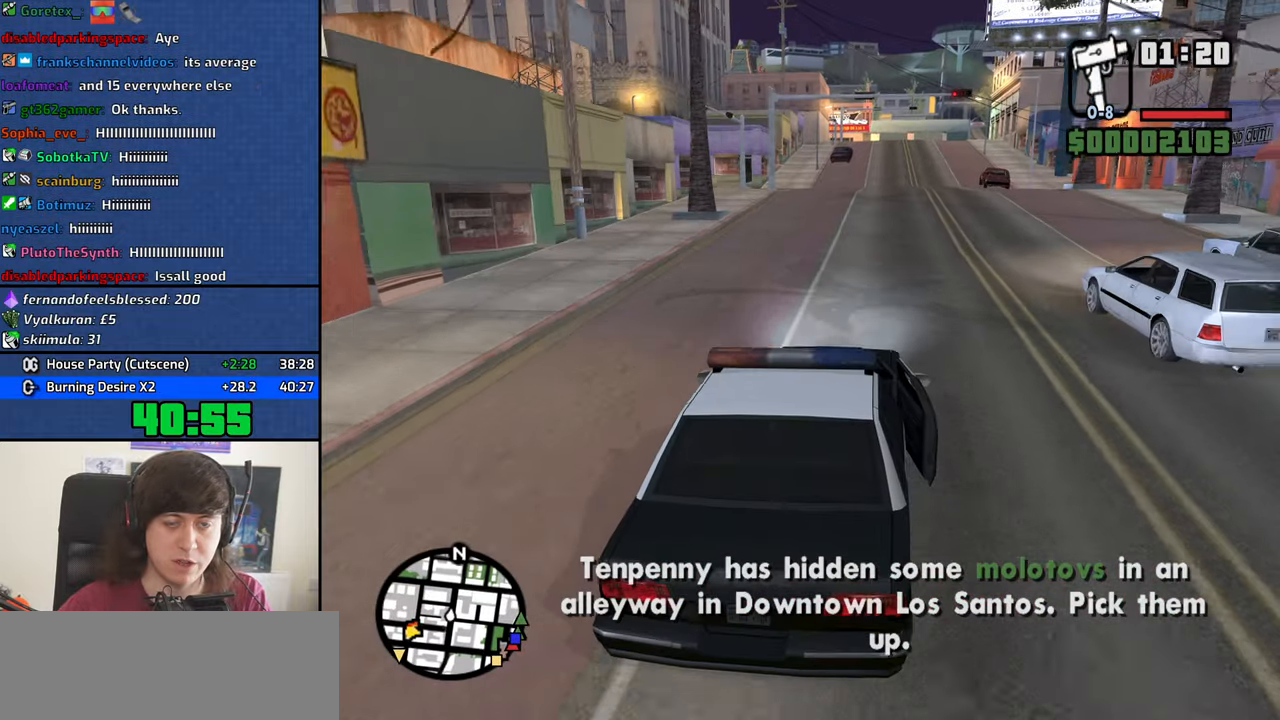
{"keys": ["v", "w"], "mouse": [], "events": [[250, "v", "down"], [333, "v", "up"], [433, "v", "down"]]}
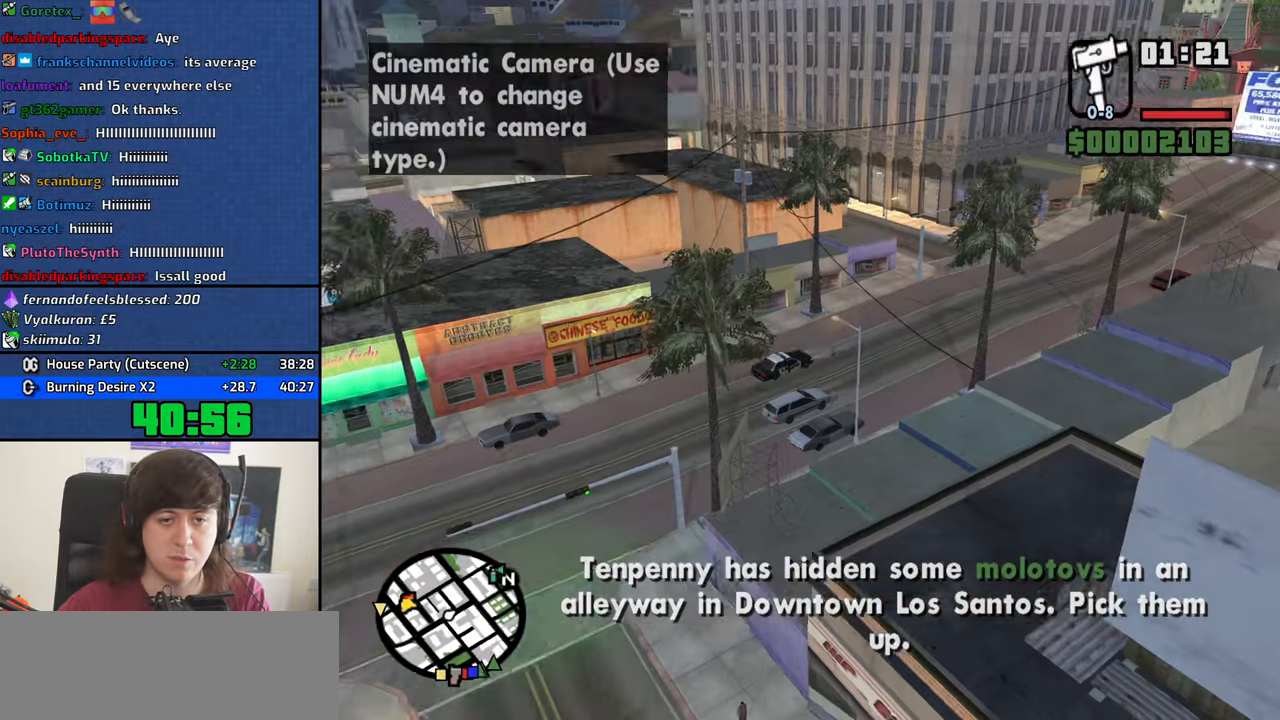
{"keys": ["w"], "mouse": [], "events": [[16, "v", "up"], [50, "v", "down"], [216, "v", "up"]]}
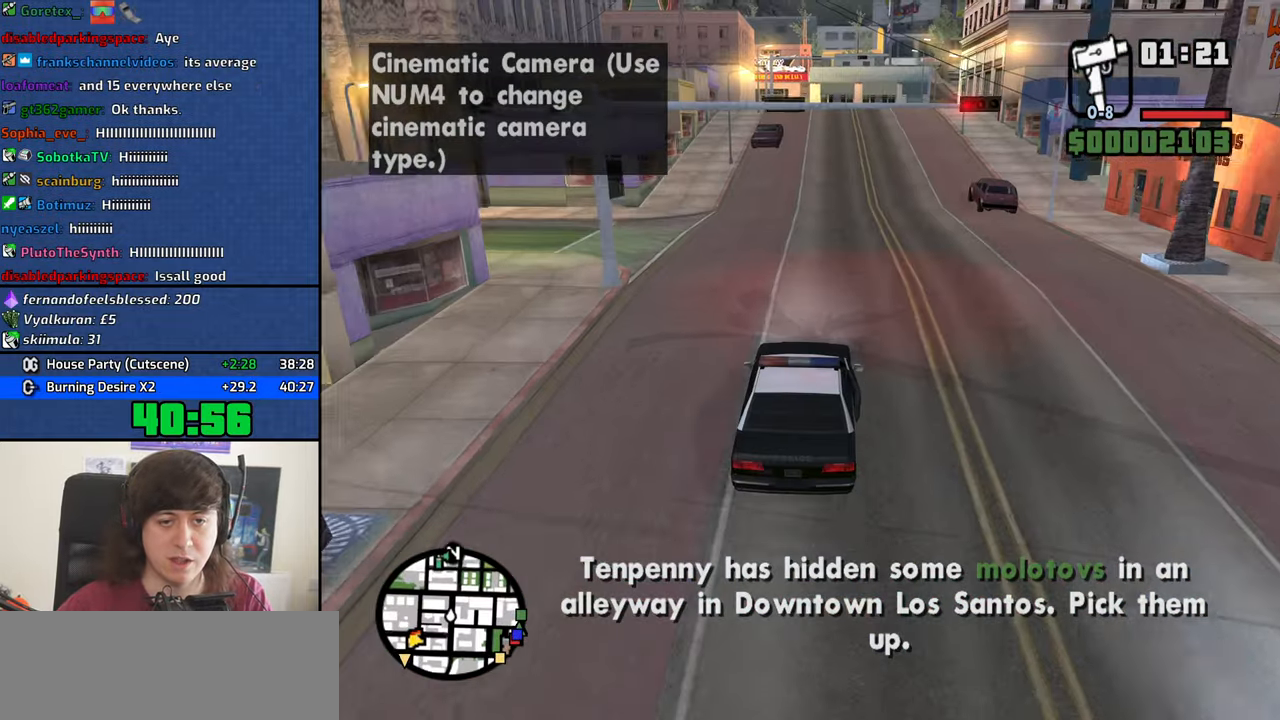
{"keys": ["w"], "mouse": [], "events": []}
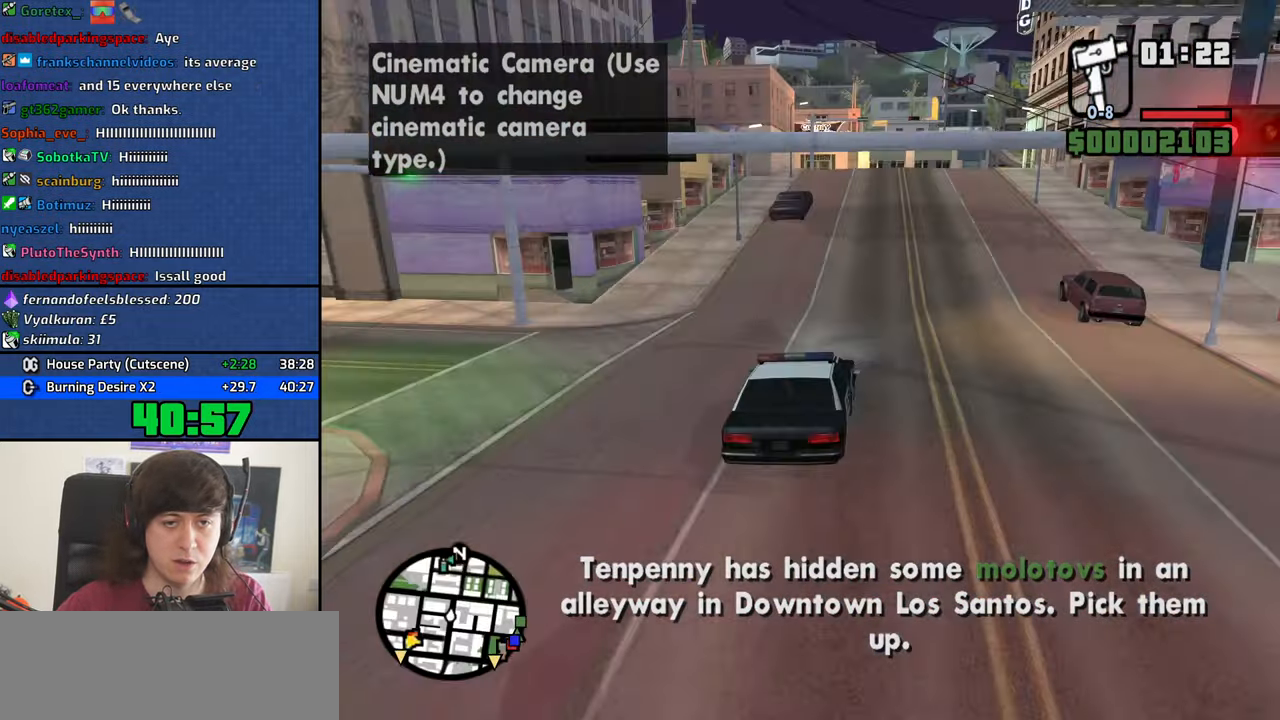
{"keys": ["w"], "mouse": [], "events": []}